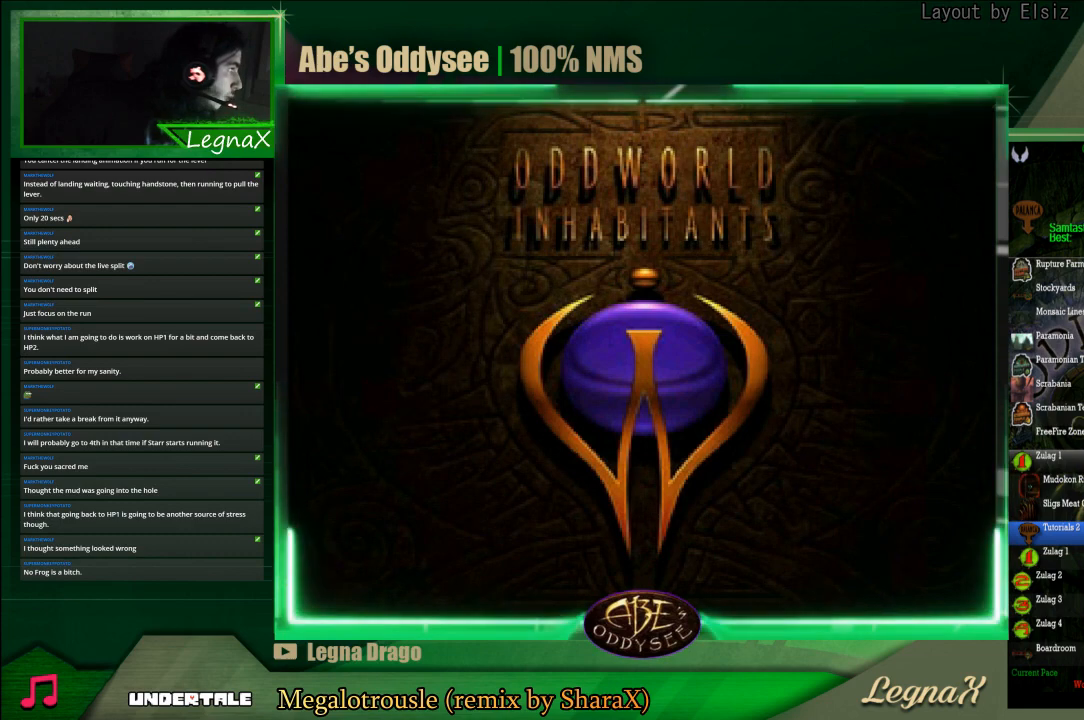
Gameplay with a controller (PlayStation layout); each line is a JSON object with the inputs held at the frame after it. "events" lists button and stick changes between this image and that frame as [ms after this image, input, new state], when the widget could be followed in between. Not read: L3 R3 right_stick.
{"buttons": ["CROSS"], "left_stick": "center", "events": [[433, "CROSS", "down"]]}
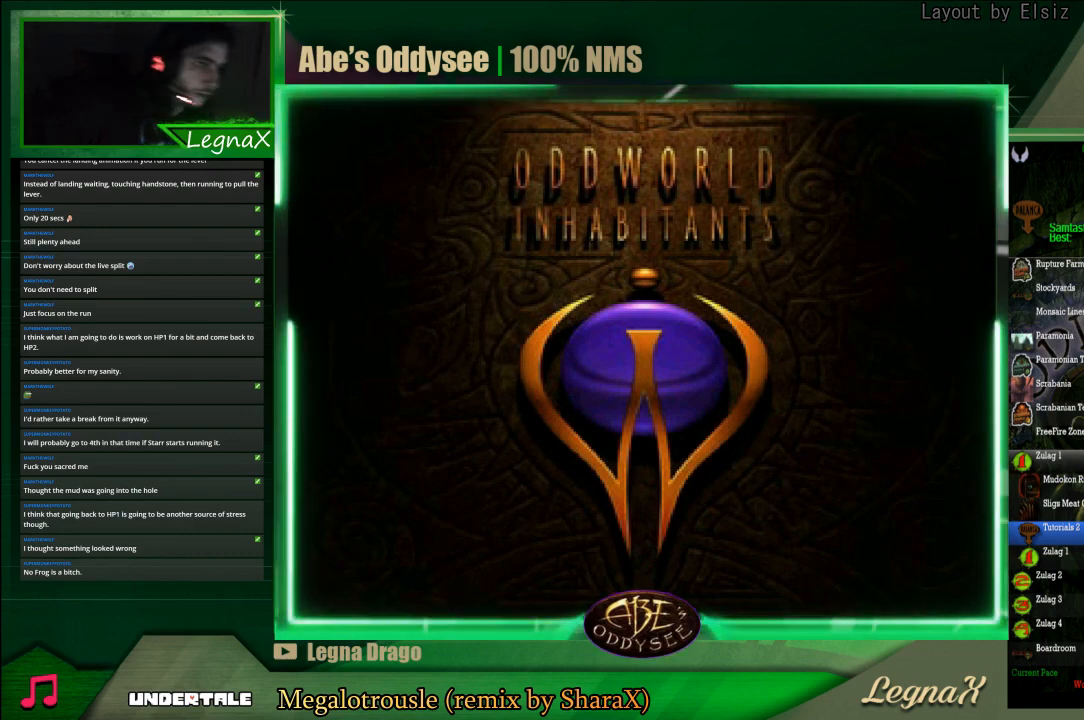
{"buttons": ["CROSS"], "left_stick": "center", "events": []}
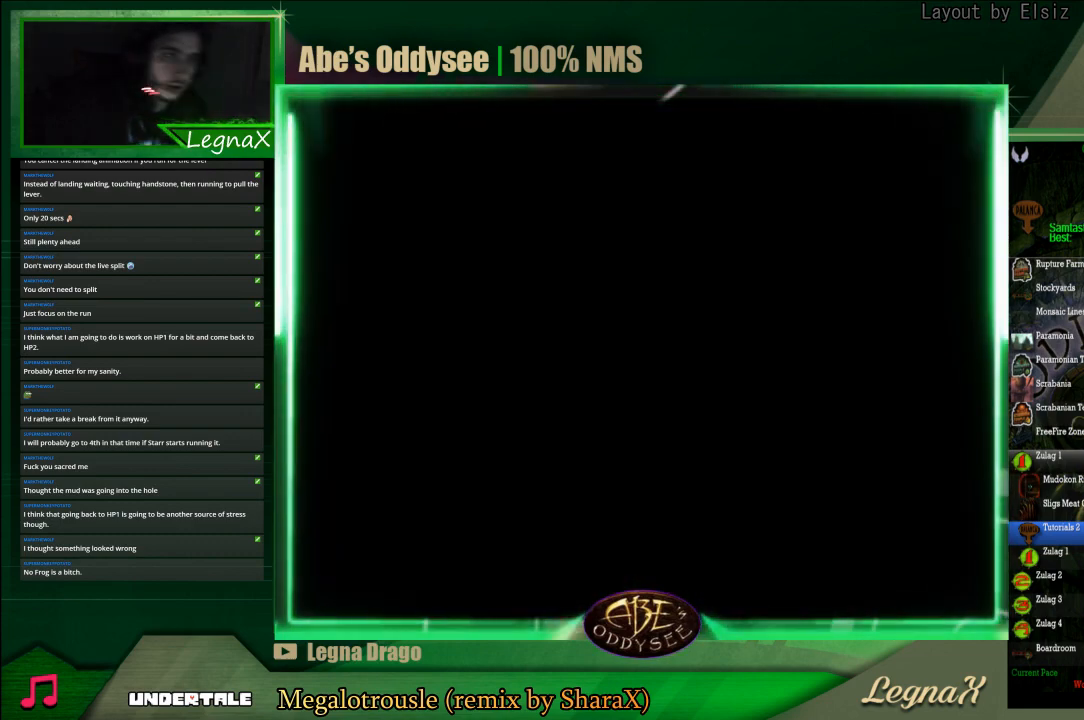
{"buttons": ["CROSS"], "left_stick": "center", "events": []}
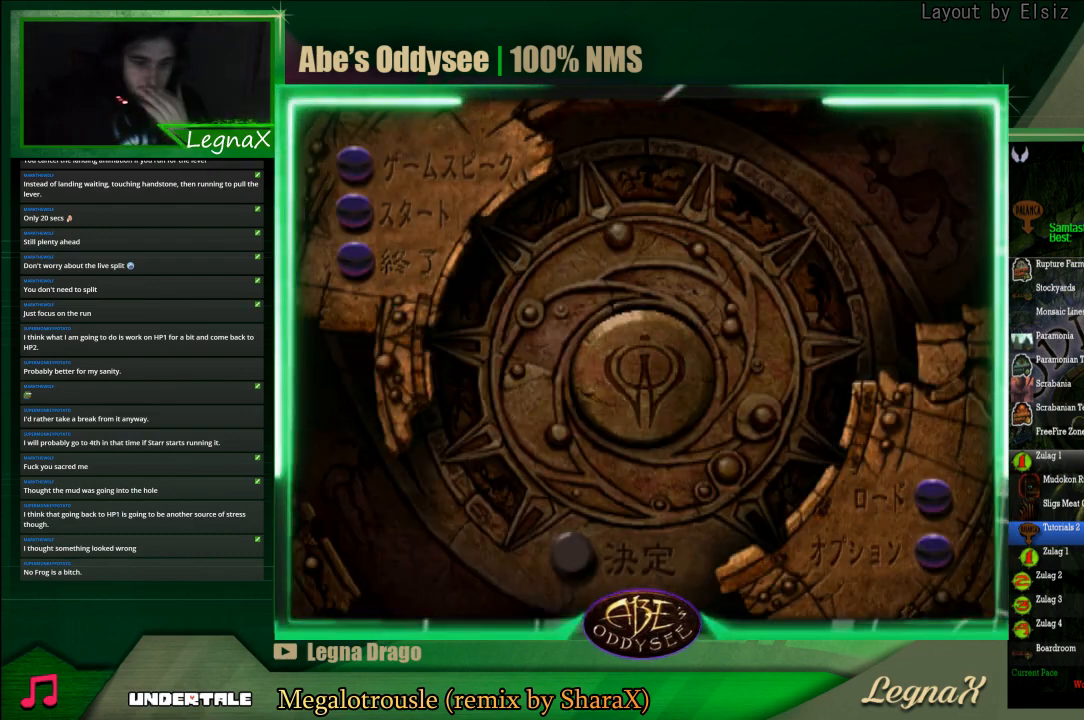
{"buttons": [], "left_stick": "center", "events": [[500, "CROSS", "up"]]}
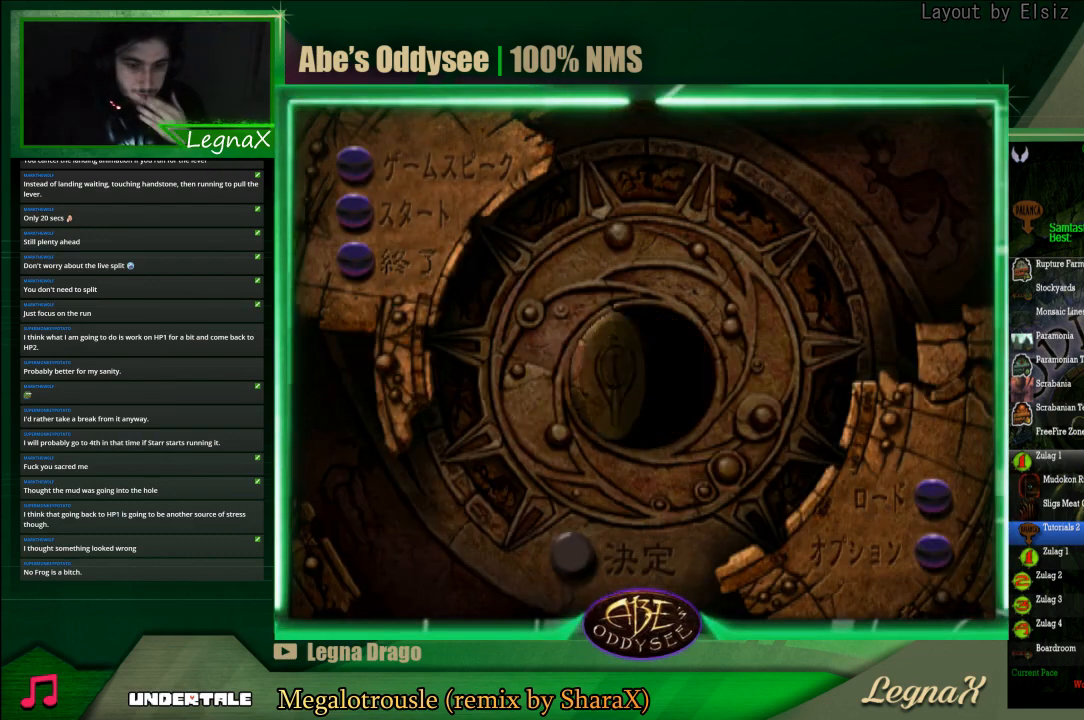
{"buttons": [], "left_stick": "center", "events": []}
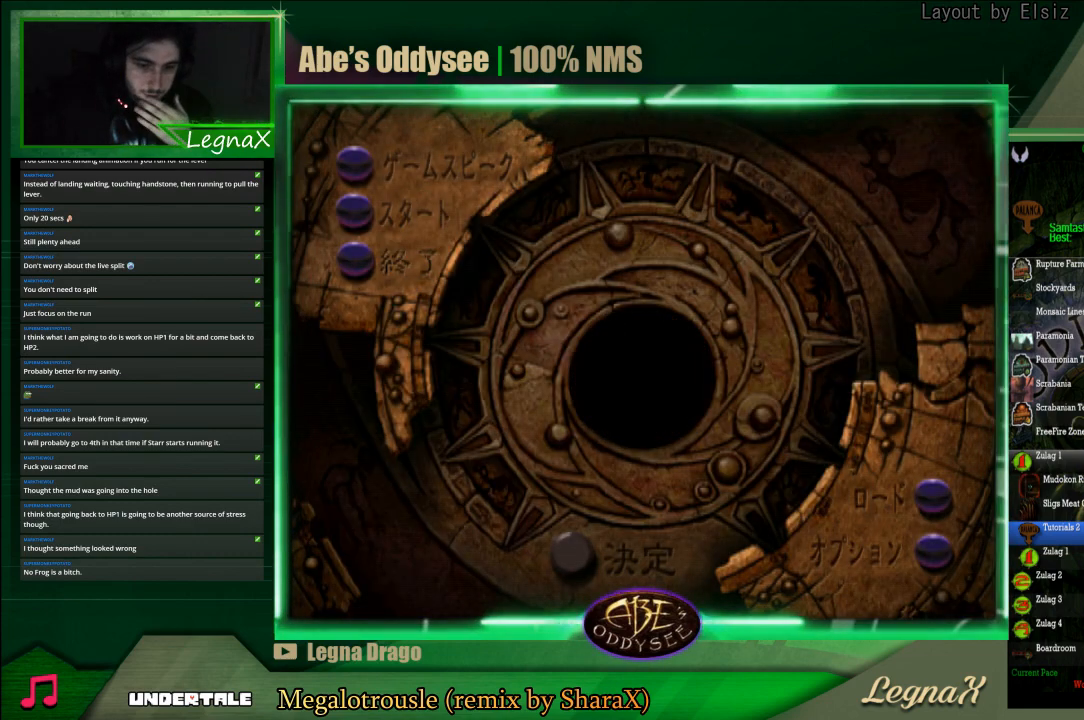
{"buttons": [], "left_stick": "center", "events": []}
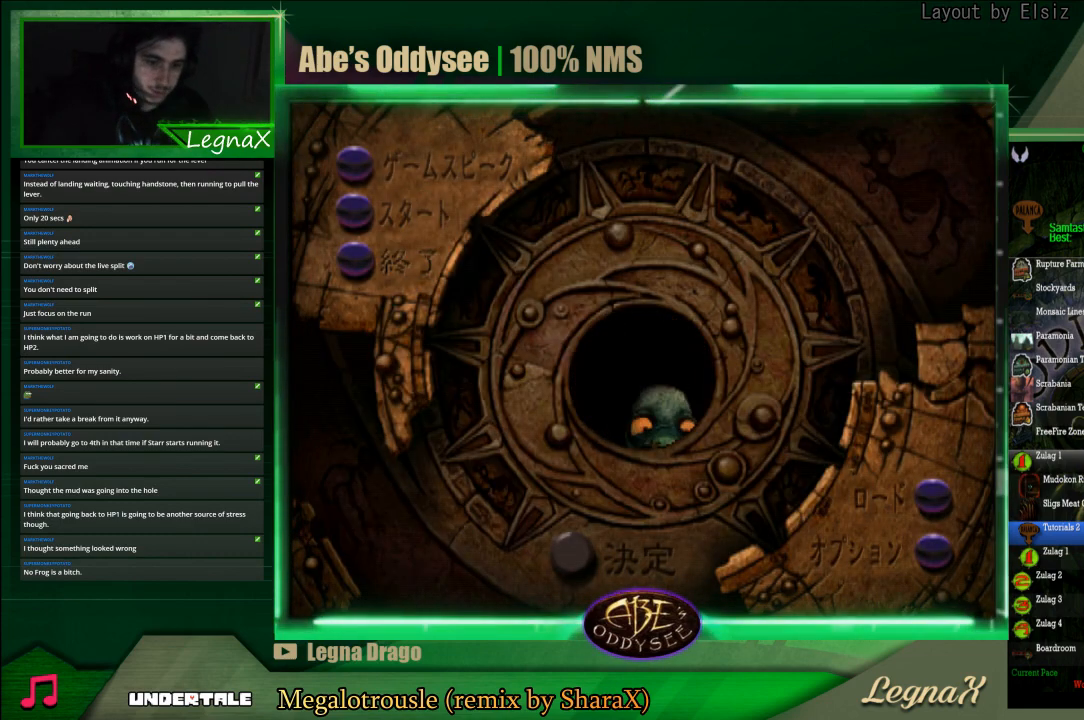
{"buttons": [], "left_stick": "center", "events": []}
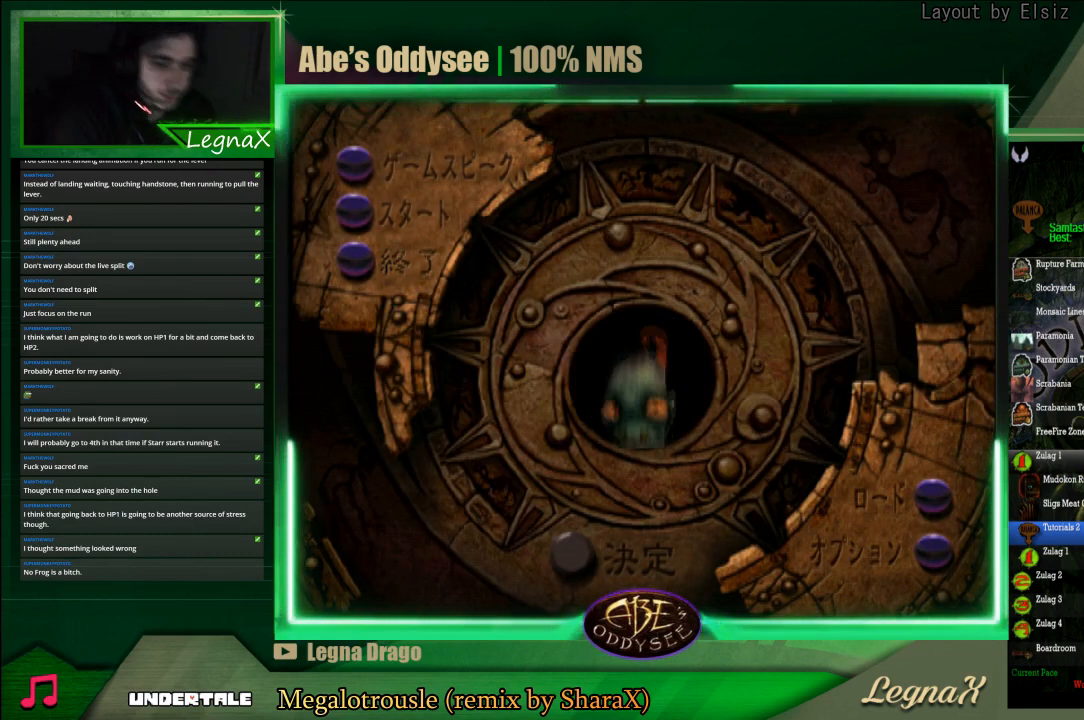
{"buttons": [], "left_stick": "center", "events": []}
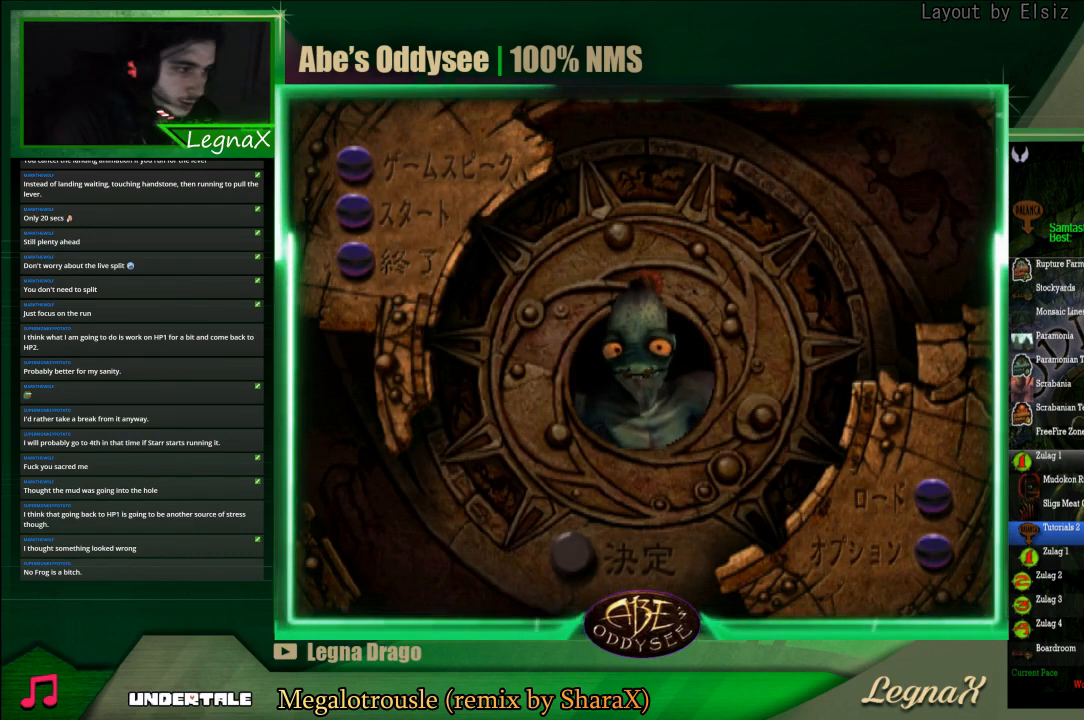
{"buttons": [], "left_stick": "center", "events": []}
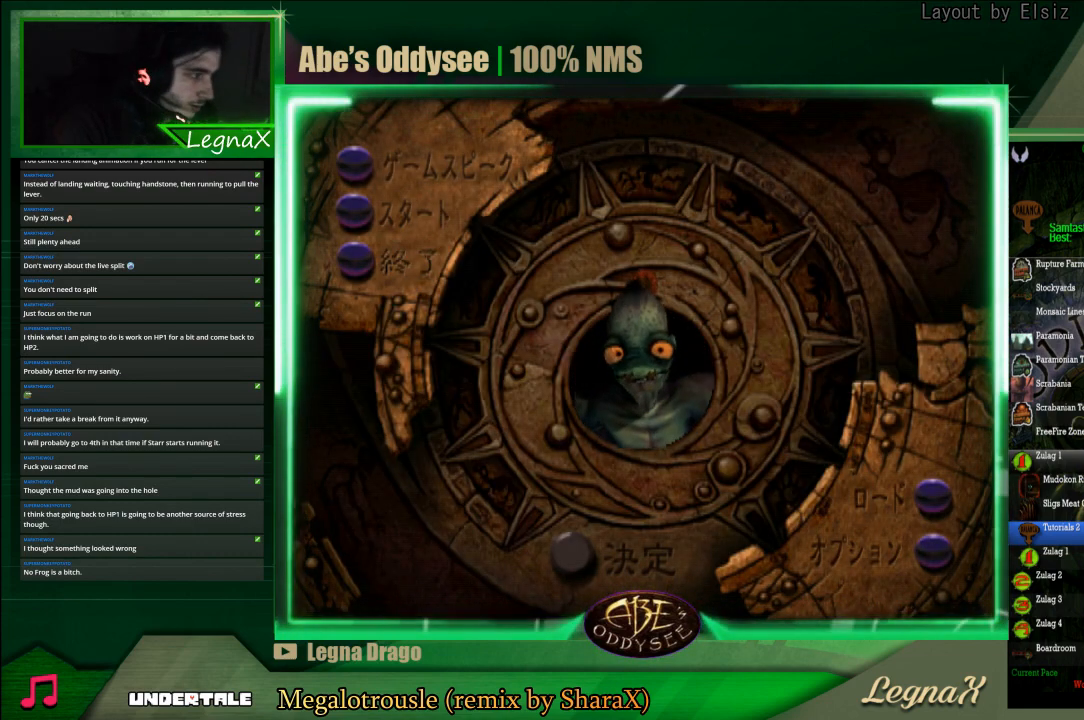
{"buttons": [], "left_stick": "center", "events": []}
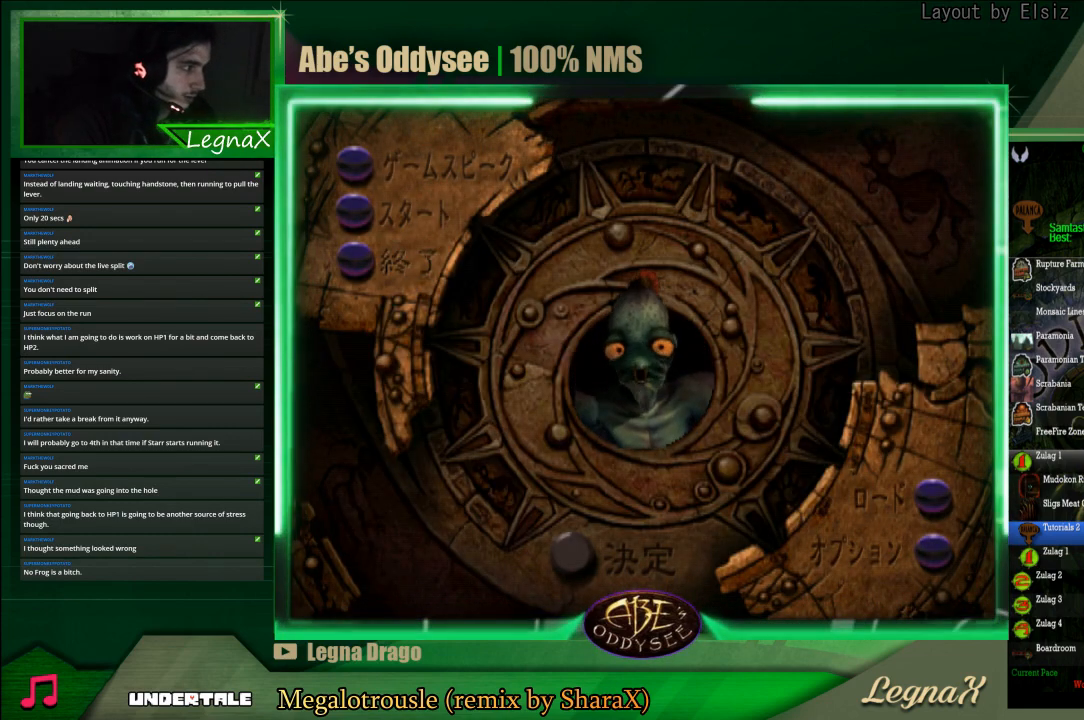
{"buttons": [], "left_stick": "center", "events": [[167, "left_stick", "down"], [267, "left_stick", "center"], [400, "left_stick", "down"], [500, "left_stick", "center"]]}
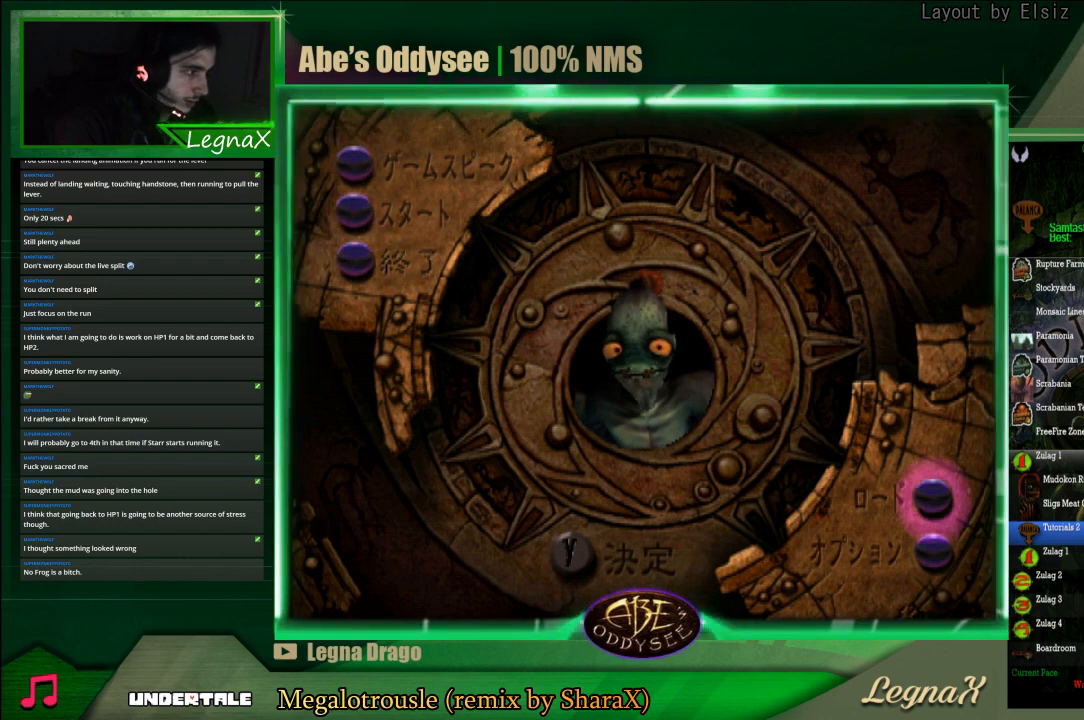
{"buttons": [], "left_stick": "down", "events": [[267, "CROSS", "down"], [367, "CROSS", "up"], [500, "left_stick", "down"]]}
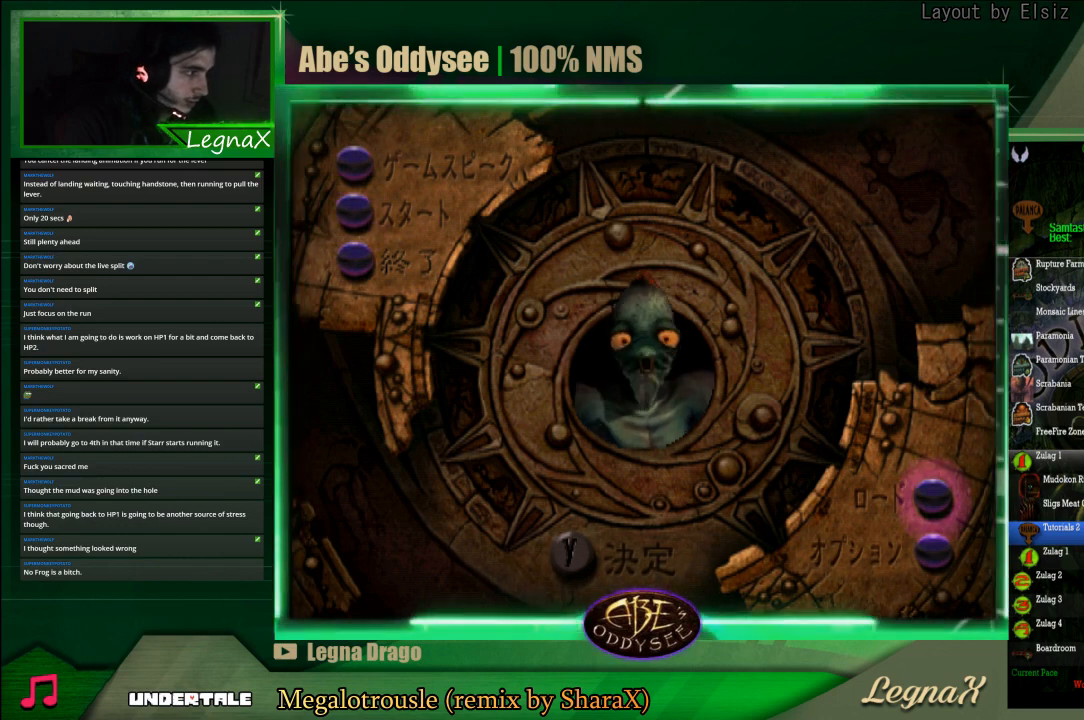
{"buttons": [], "left_stick": "down", "events": []}
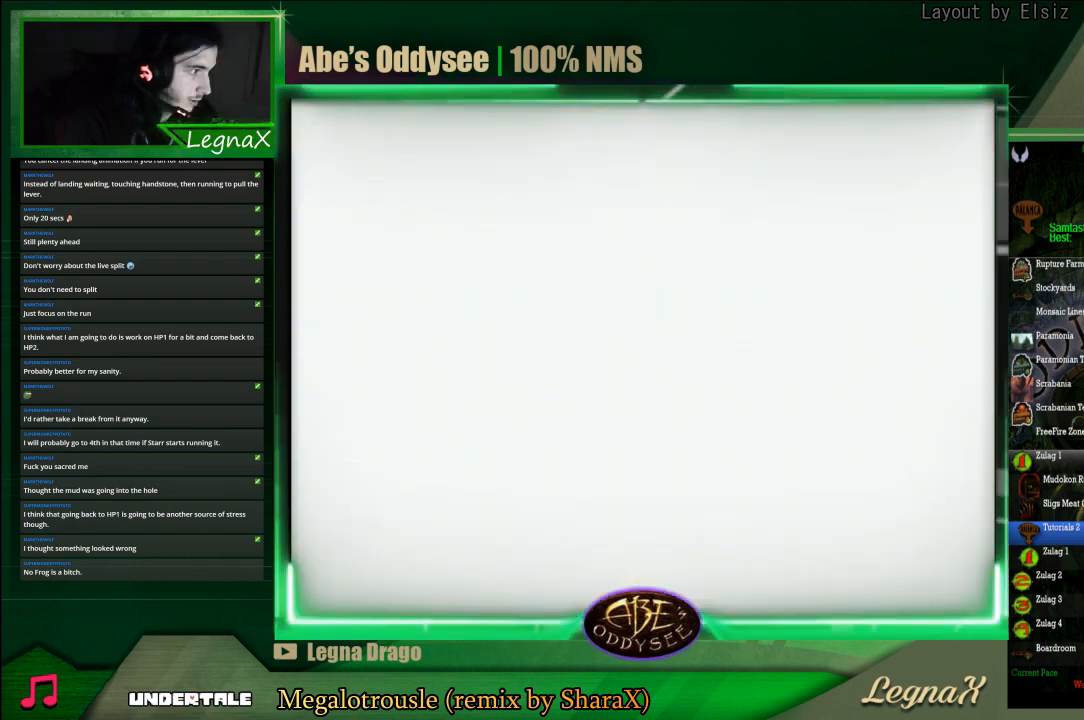
{"buttons": [], "left_stick": "down", "events": []}
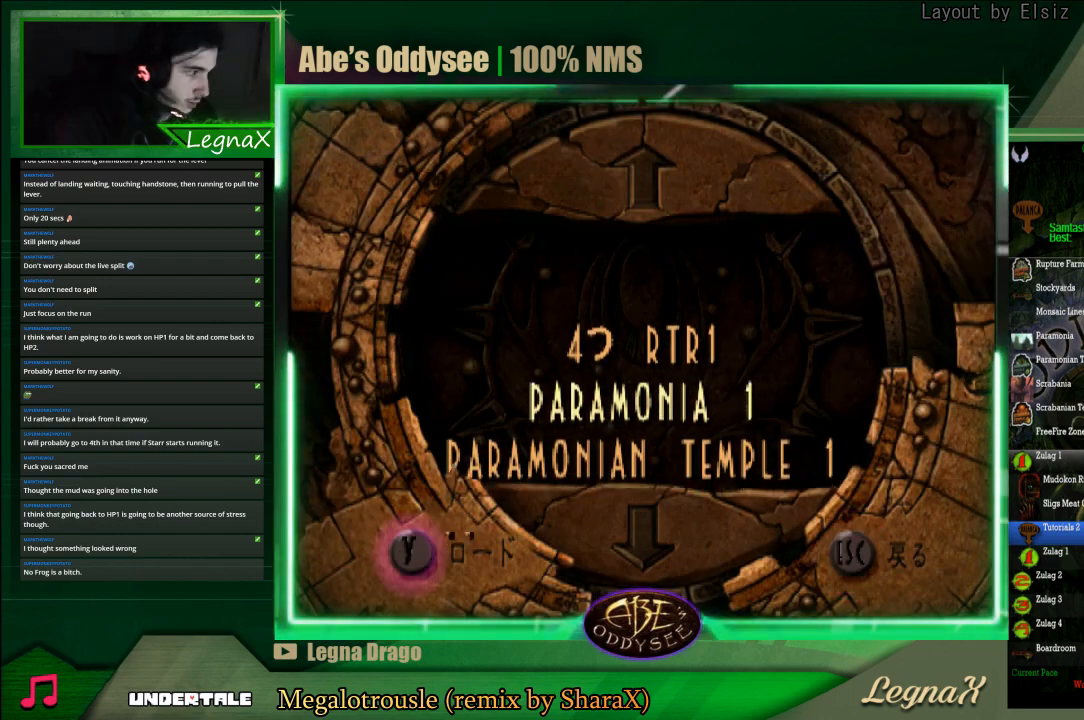
{"buttons": [], "left_stick": "down", "events": []}
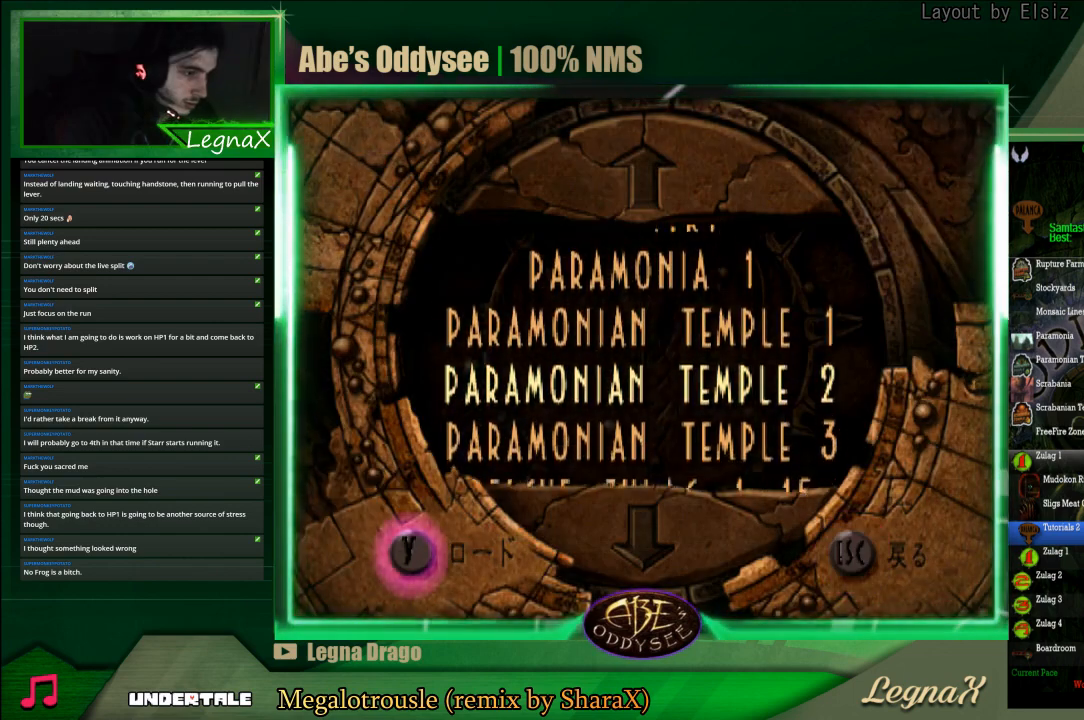
{"buttons": [], "left_stick": "down", "events": []}
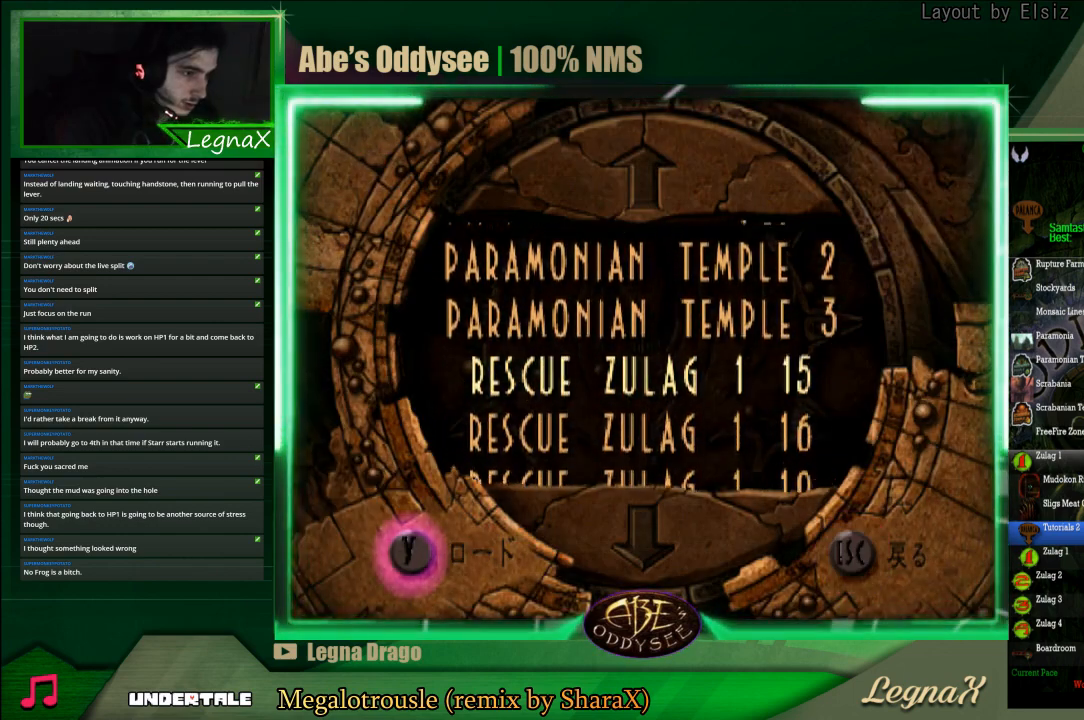
{"buttons": [], "left_stick": "center", "events": [[133, "left_stick", "center"], [433, "left_stick", "up"], [500, "left_stick", "center"]]}
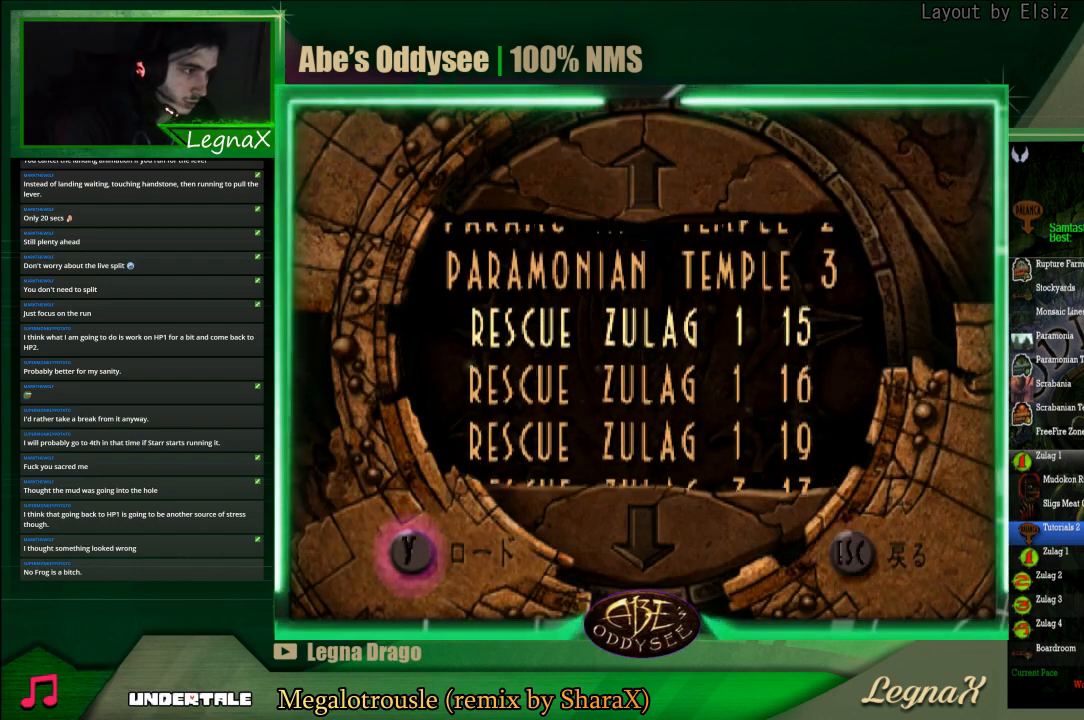
{"buttons": [], "left_stick": "center", "events": [[233, "CROSS", "down"], [333, "CROSS", "up"]]}
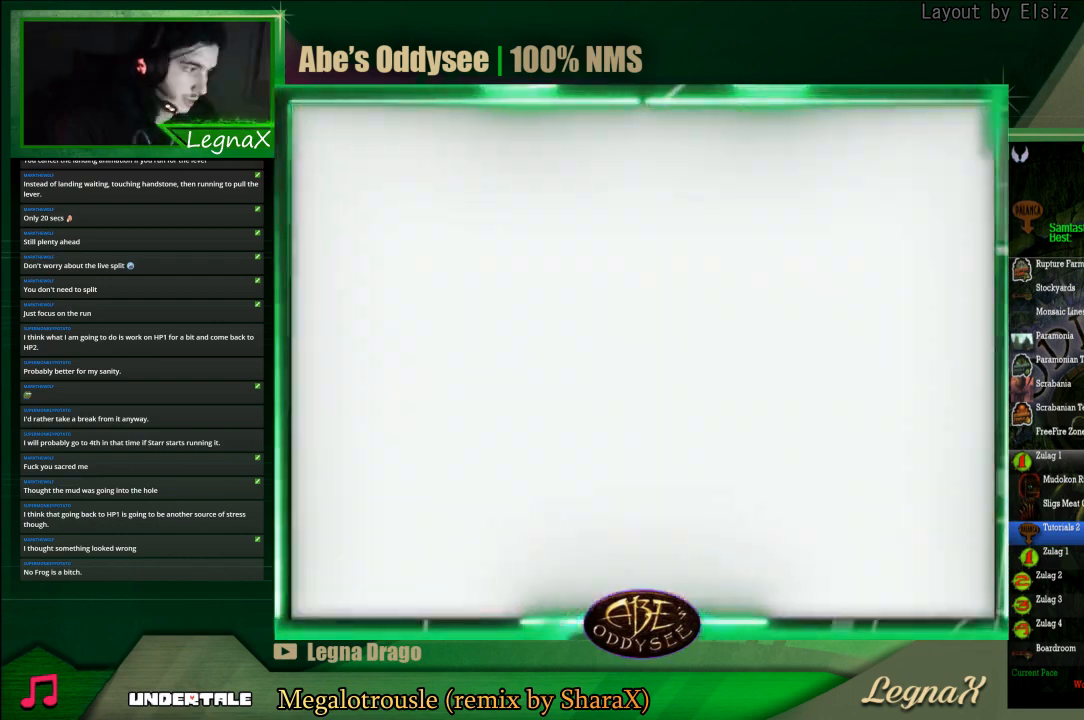
{"buttons": [], "left_stick": "center", "events": []}
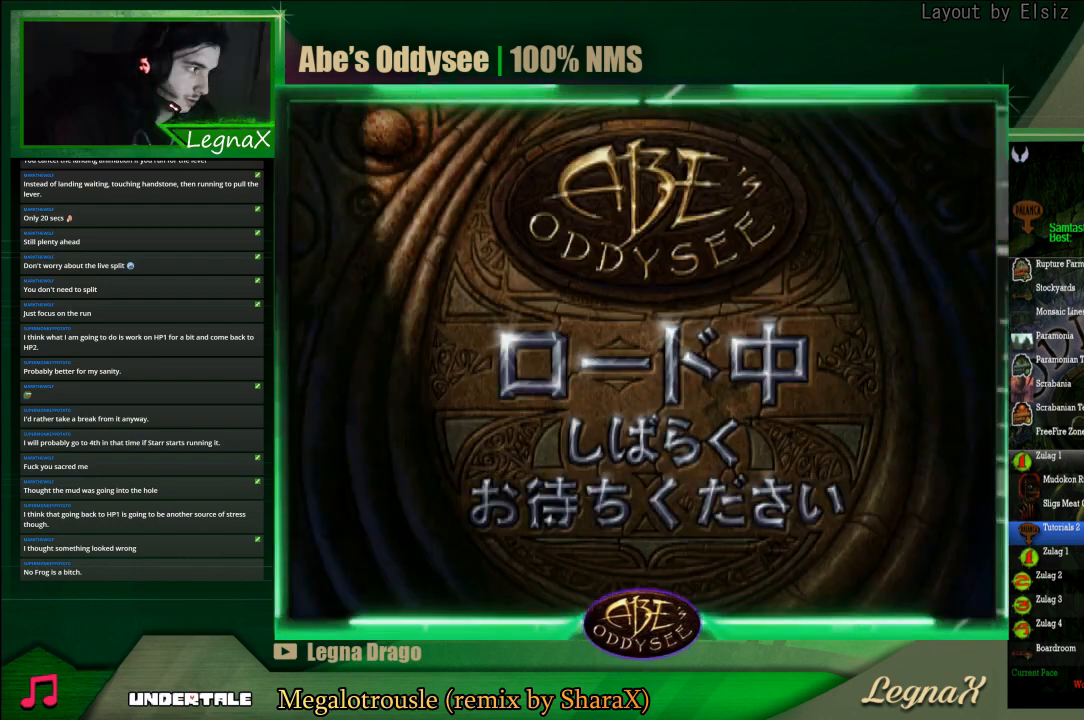
{"buttons": ["R1"], "left_stick": "left", "events": [[333, "R1", "down"], [367, "left_stick", "left"]]}
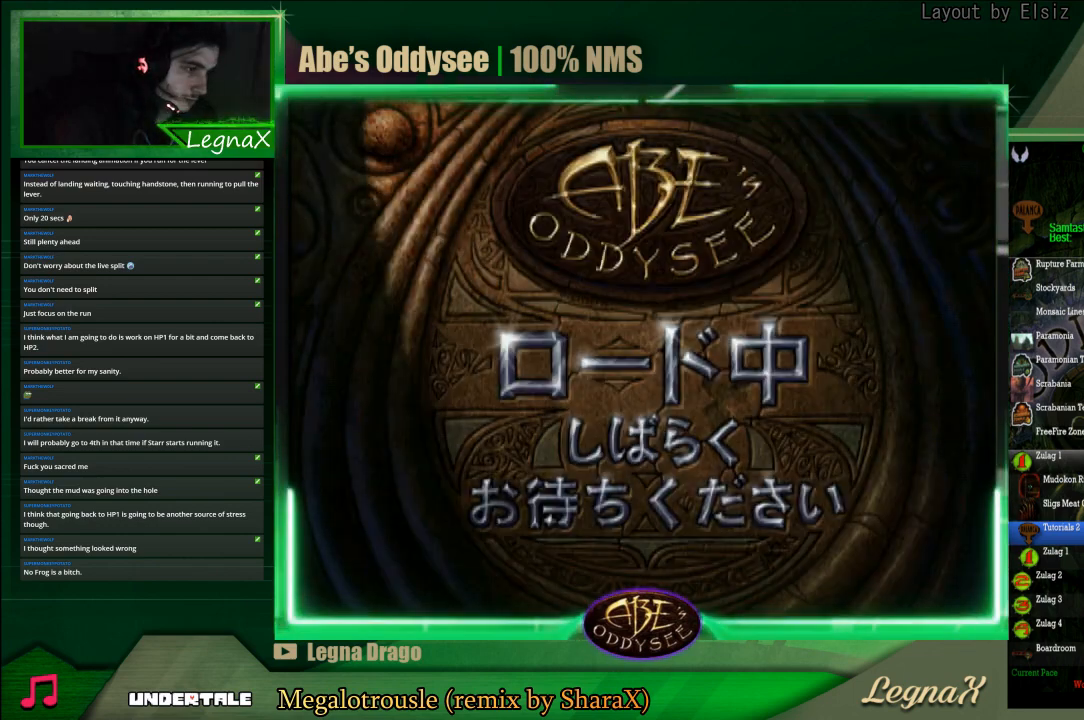
{"buttons": [], "left_stick": "left", "events": [[200, "R1", "up"]]}
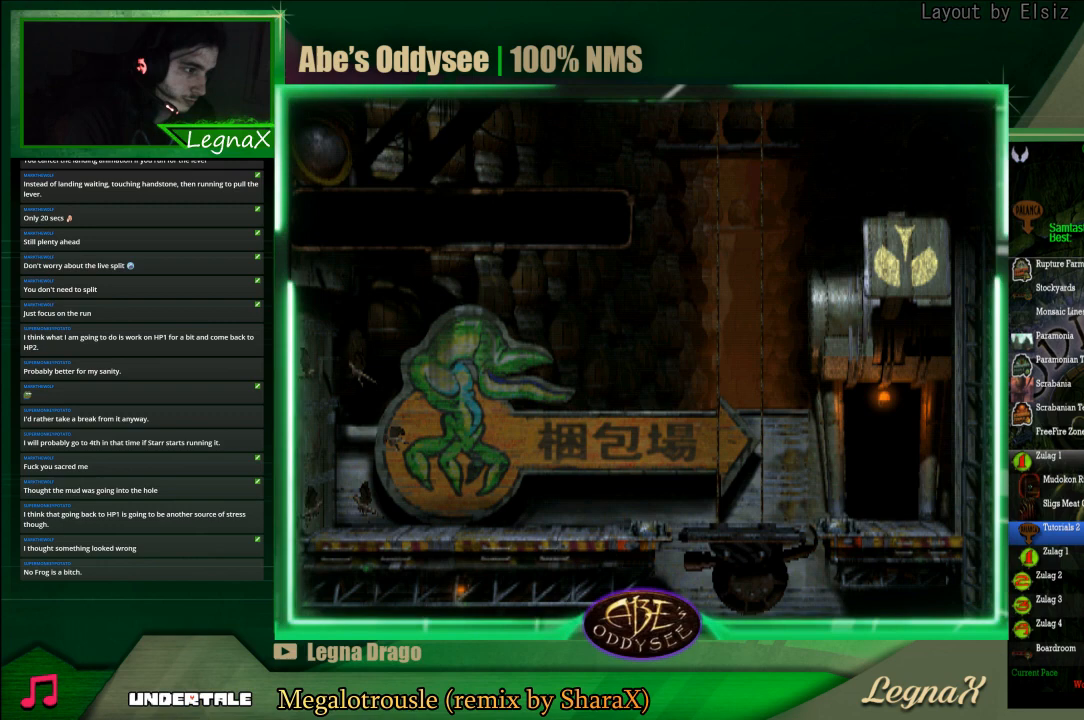
{"buttons": [], "left_stick": "left", "events": []}
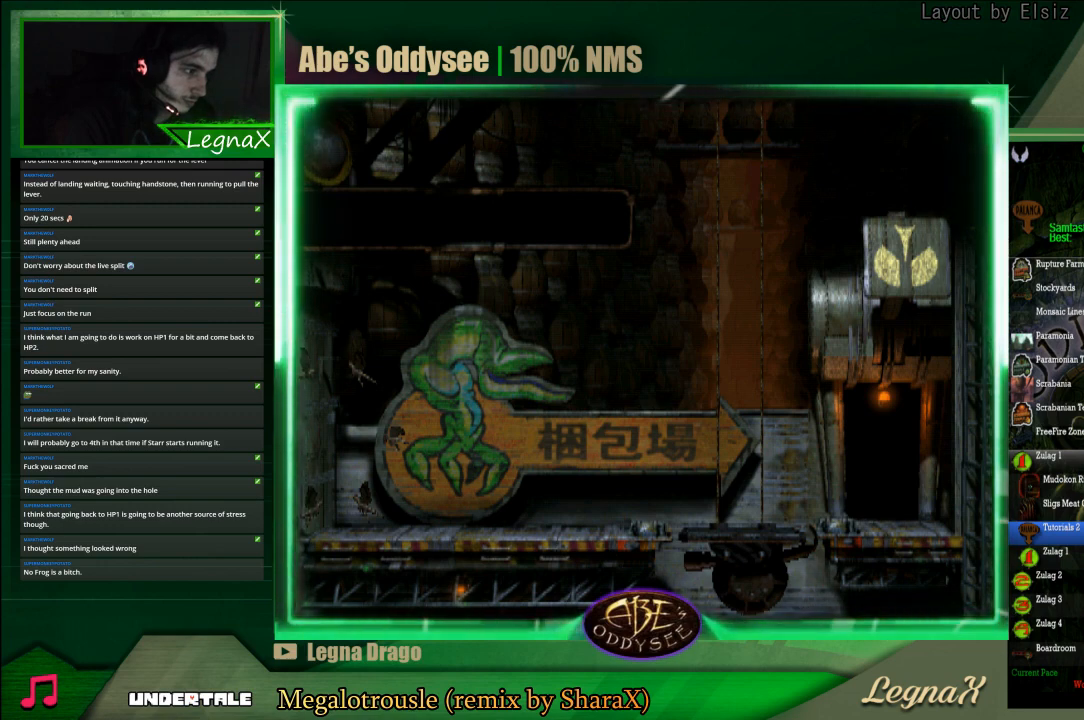
{"buttons": [], "left_stick": "left", "events": []}
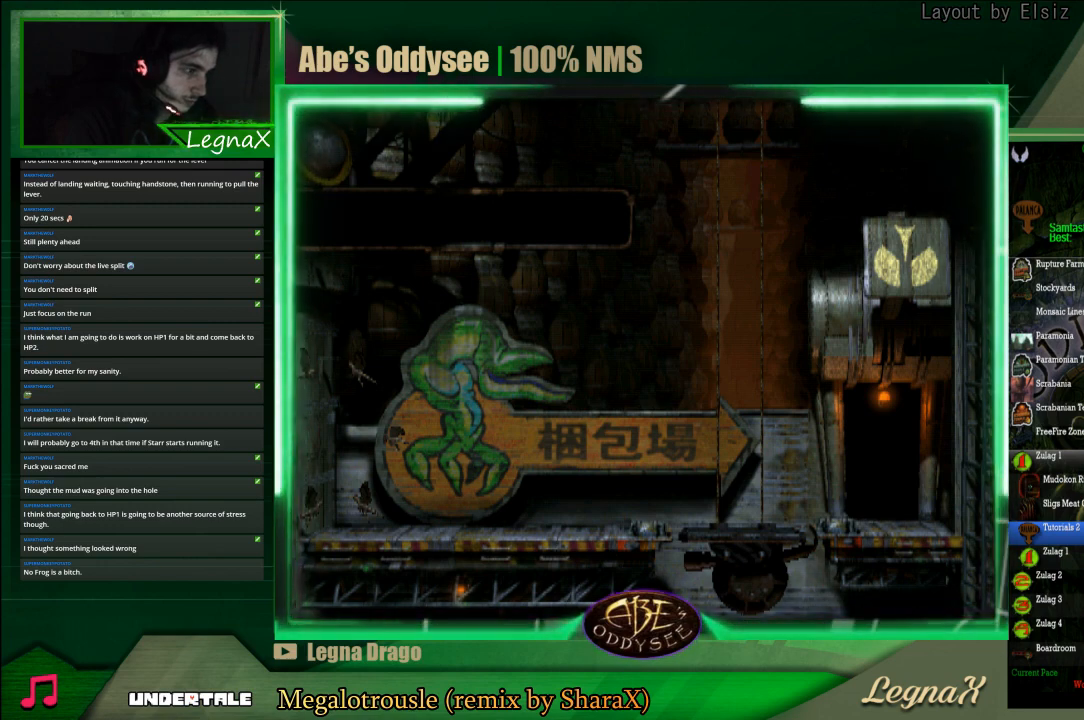
{"buttons": [], "left_stick": "left", "events": []}
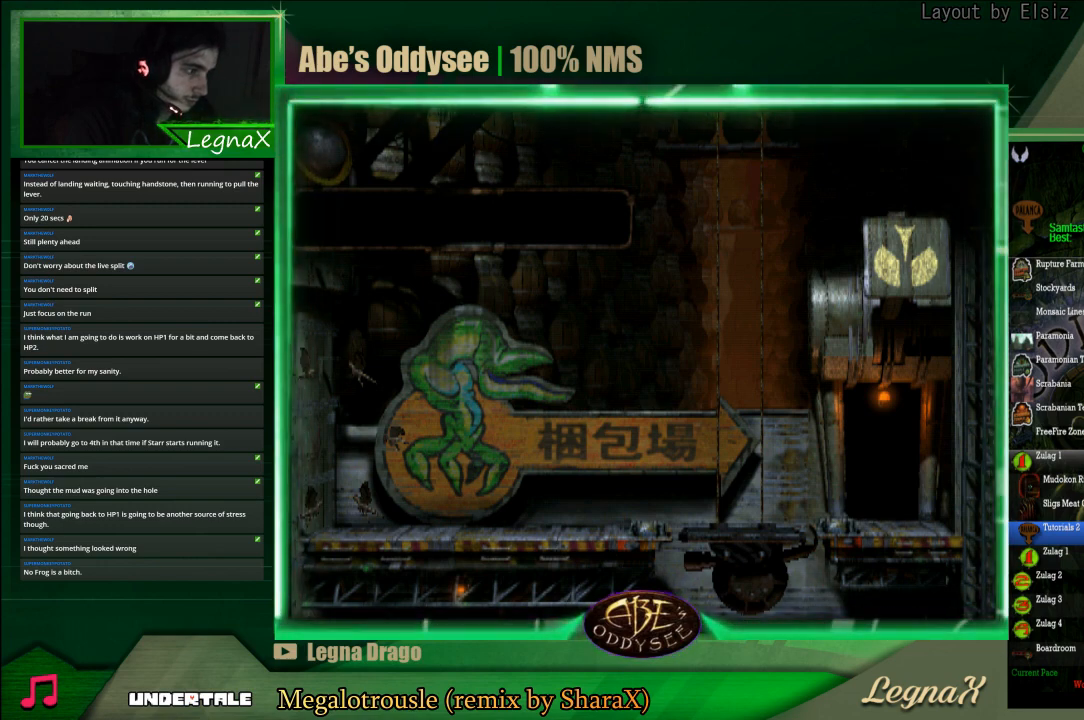
{"buttons": [], "left_stick": "left", "events": []}
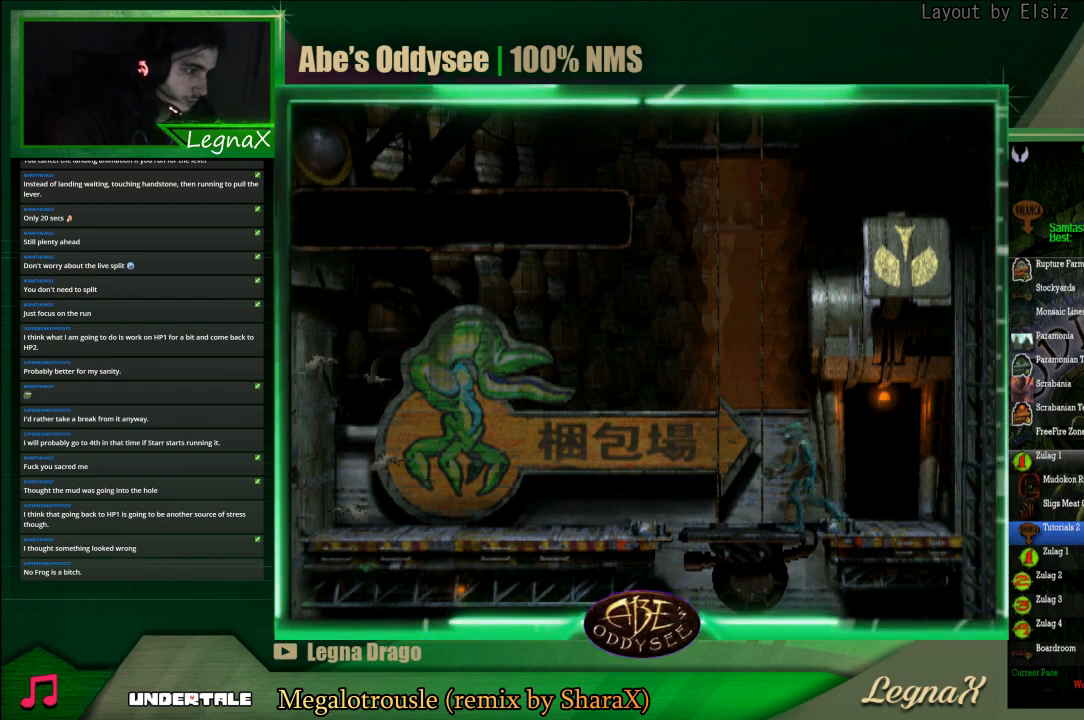
{"buttons": [], "left_stick": "up", "events": [[133, "left_stick", "up"]]}
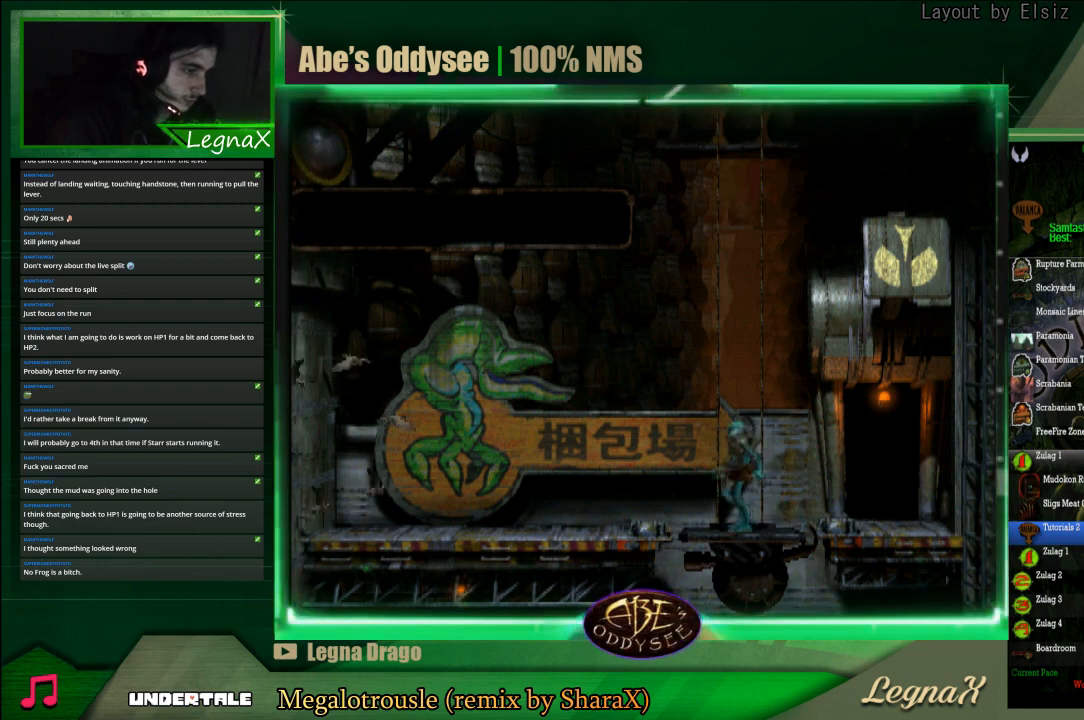
{"buttons": [], "left_stick": "up", "events": []}
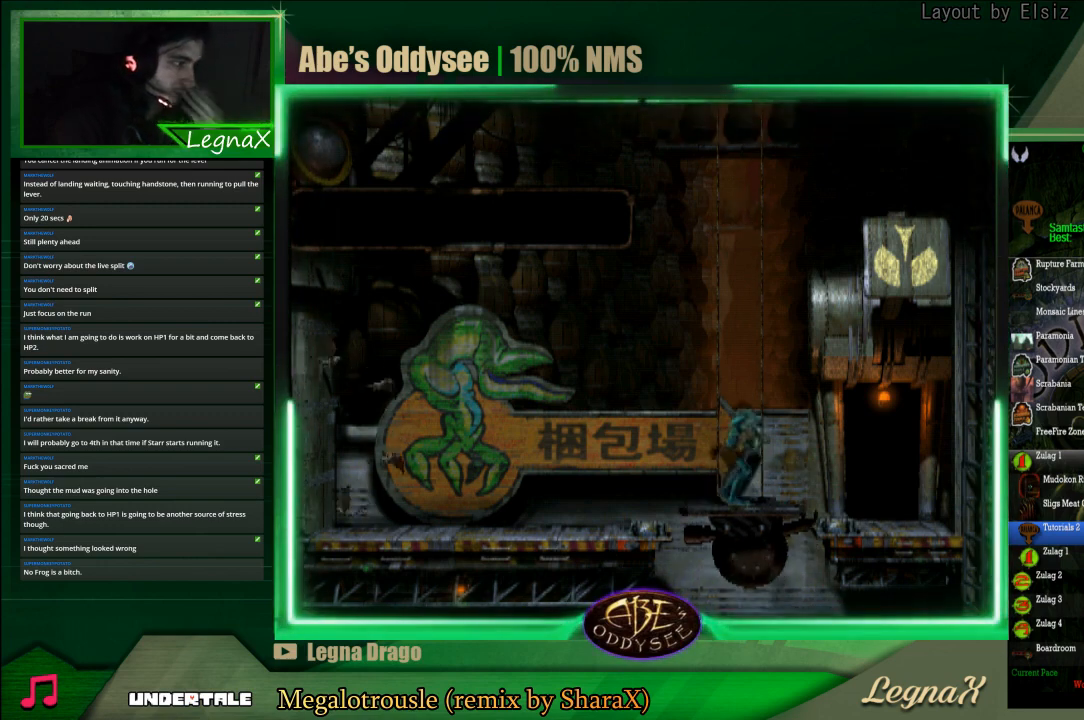
{"buttons": [], "left_stick": "up", "events": []}
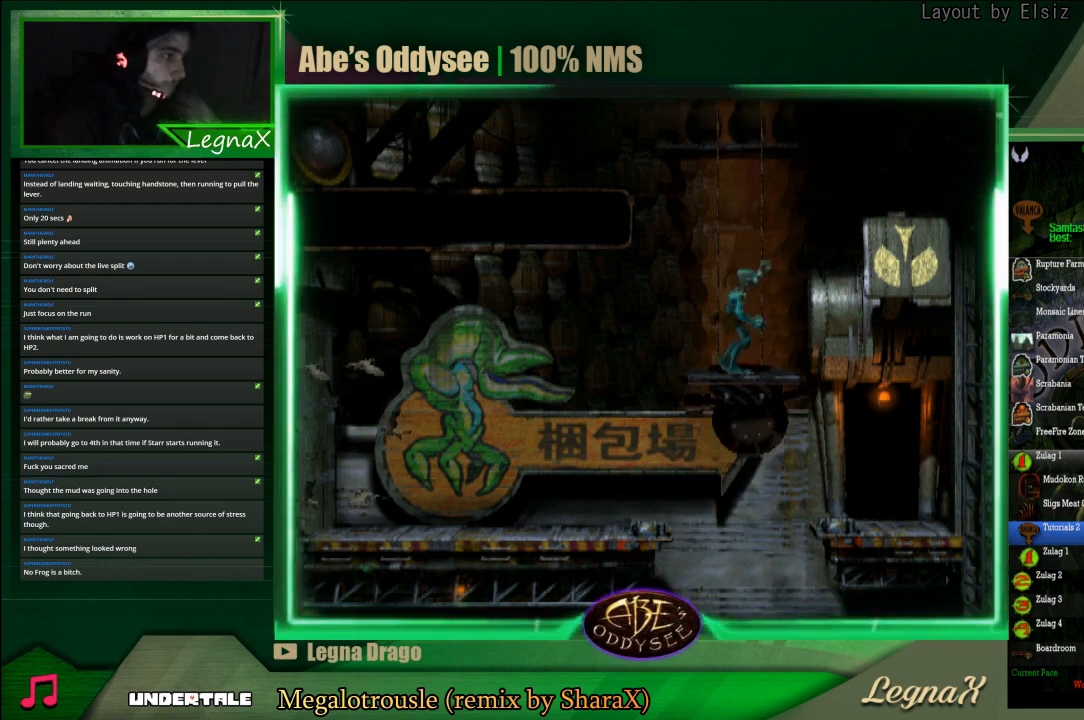
{"buttons": [], "left_stick": "up", "events": []}